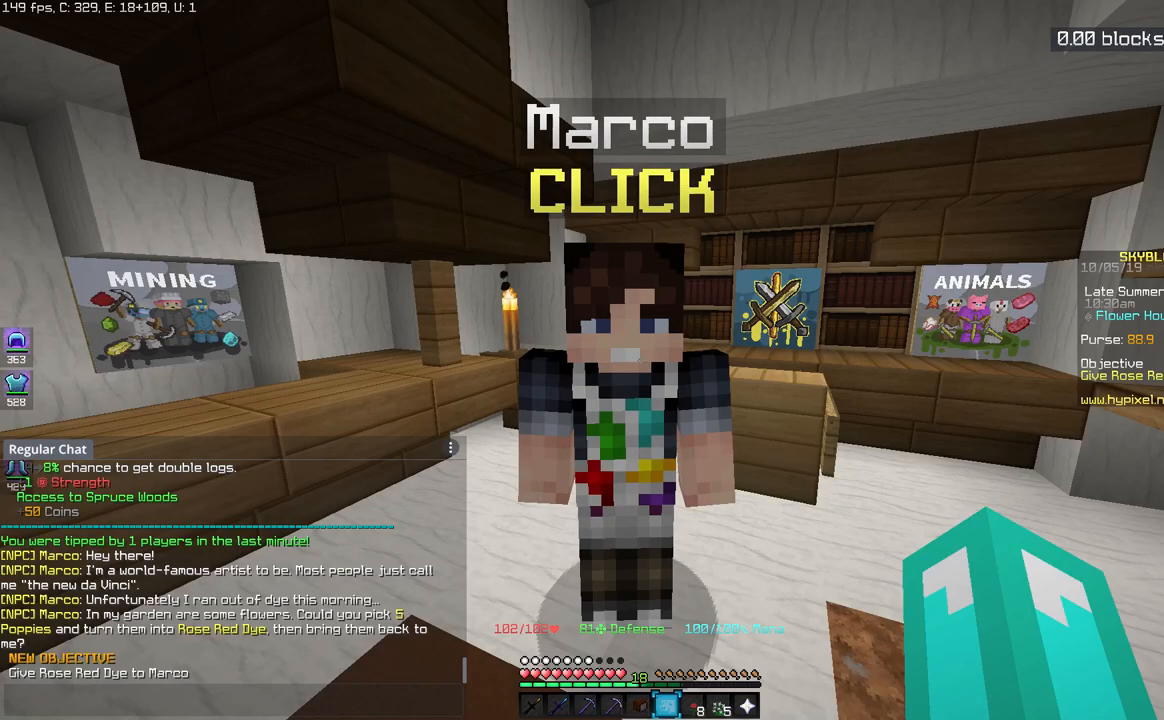
Gameplay with keyboard and mouse; each line is a JSON object with the keys and mouse buttons held at the frame after it. "events" lists presses ("down") and releases ("up") of "a", "d", "s", "space", "w", "mouse_left" and "mouse_right" between this image and that frame as [ms after this image, input, new state], when the widget could be followed in between. "mouse_left", "mouse_right" = the "left", "right" buttons of the "mouse" list. No other keys are recorded. Fast repeated clicks can show as one long hold. Mouse movement is not recorded.
{"keys": [], "mouse": [], "events": []}
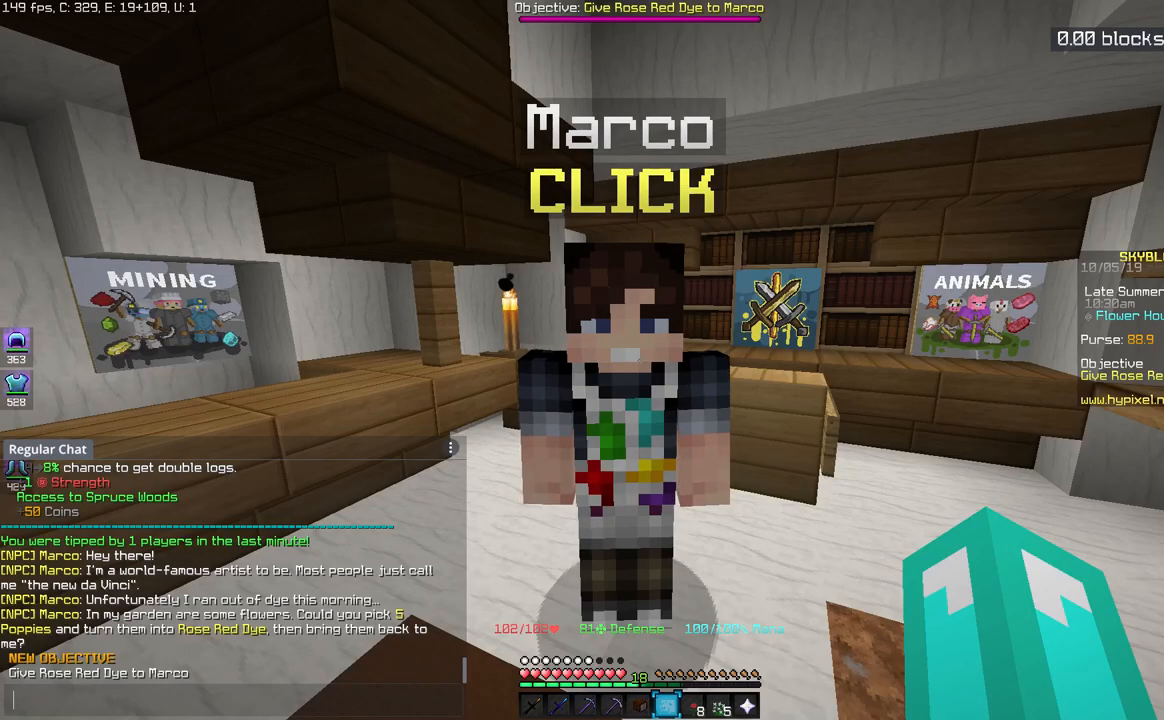
{"keys": [], "mouse": [], "events": []}
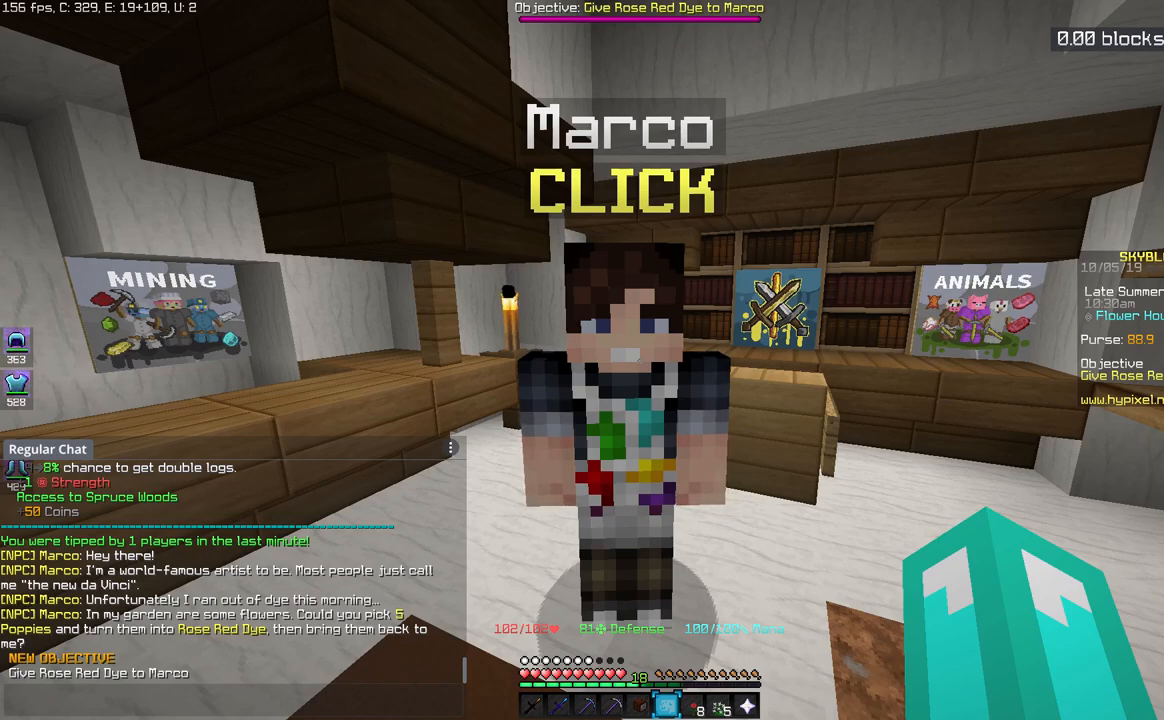
{"keys": [], "mouse": [], "events": []}
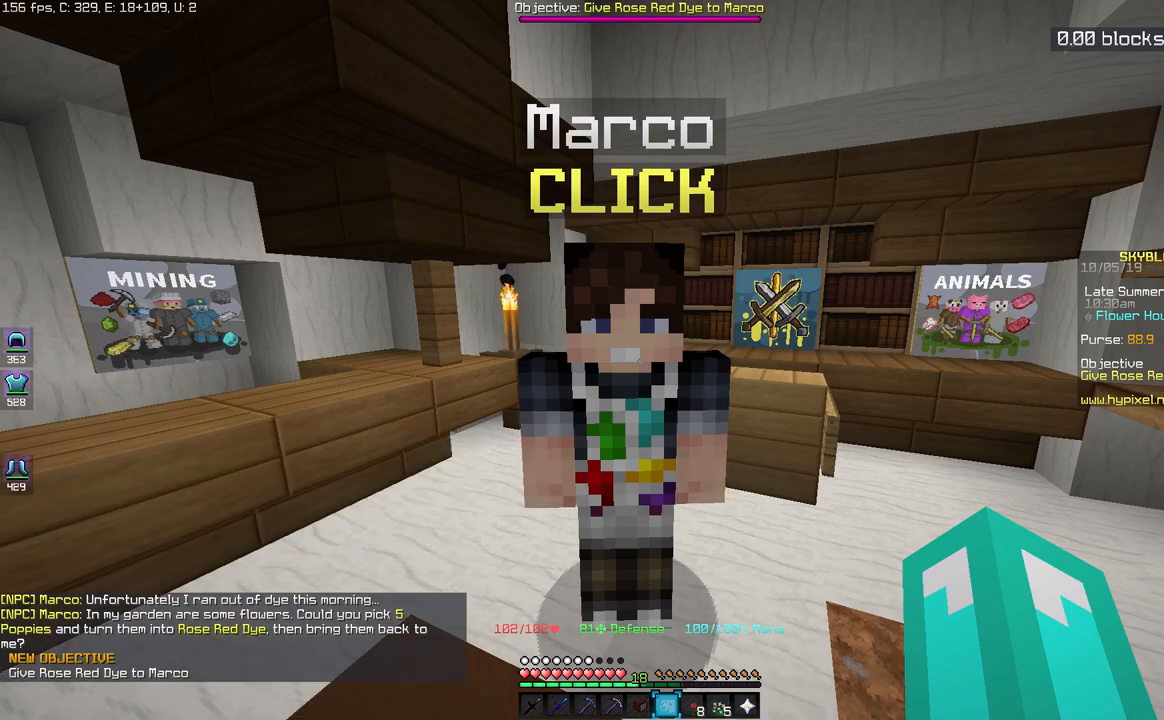
{"keys": ["a", "w"], "mouse": [], "events": [[317, "a", "down"], [333, "w", "down"]]}
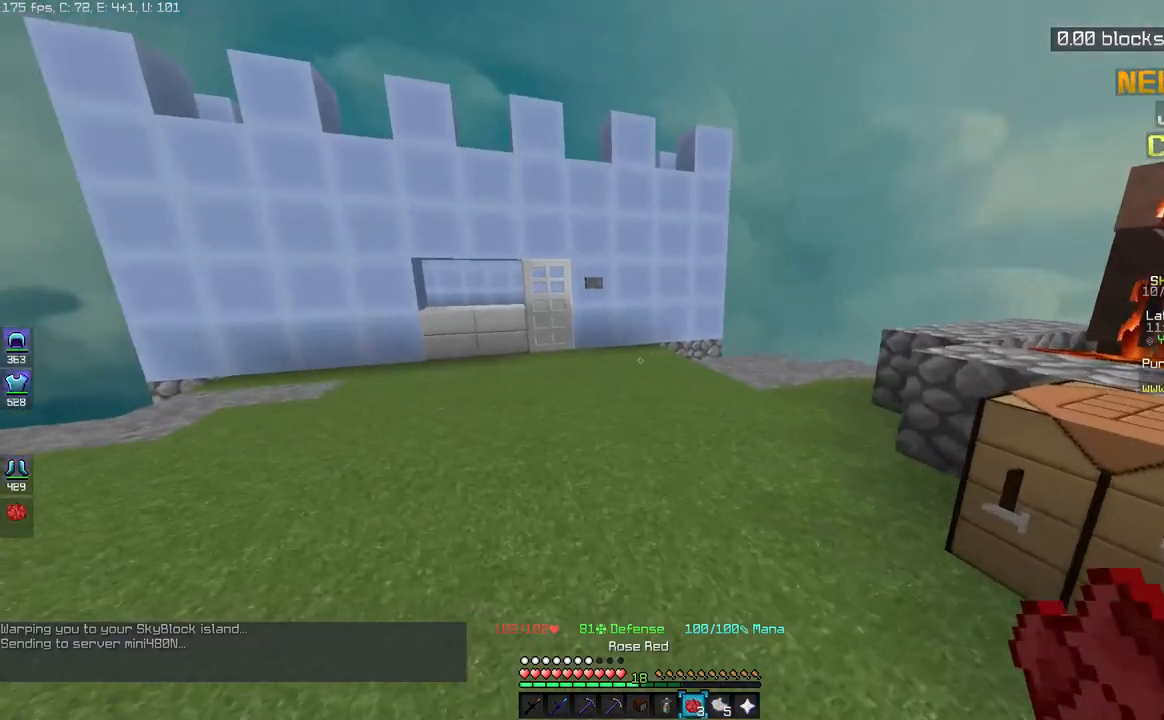
{"keys": ["a", "w"], "mouse": [], "events": [[150, "a", "up"], [283, "a", "down"]]}
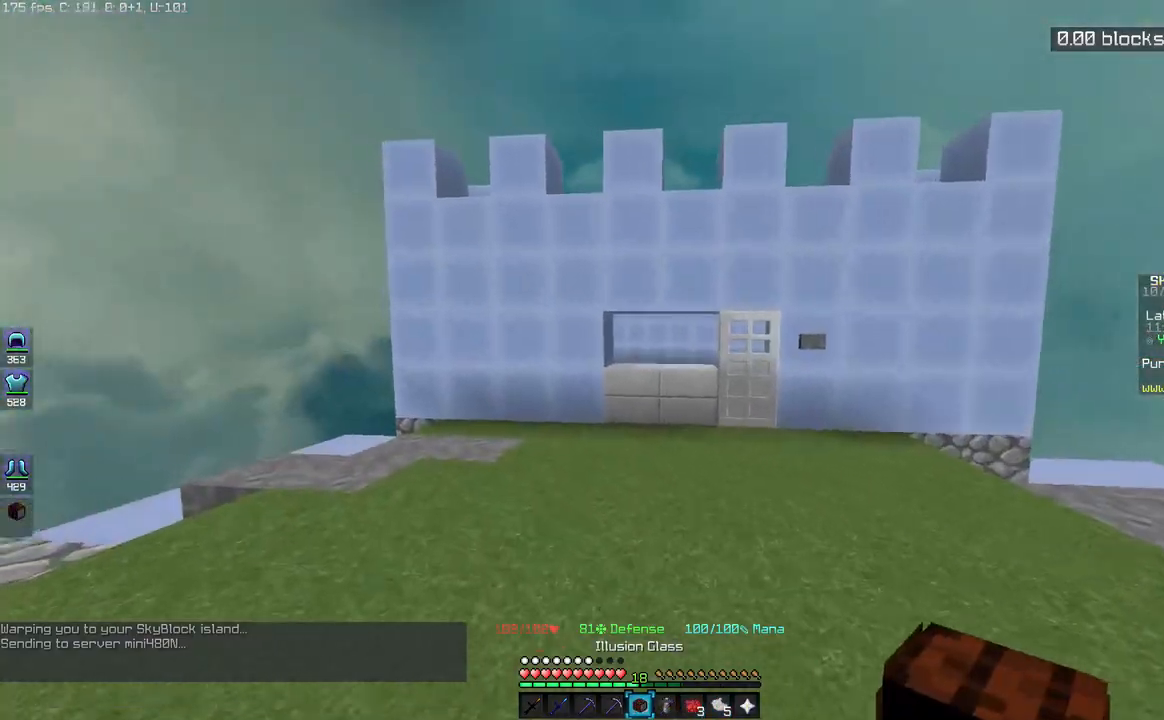
{"keys": ["a", "w"], "mouse": [], "events": [[100, "a", "up"], [250, "a", "down"]]}
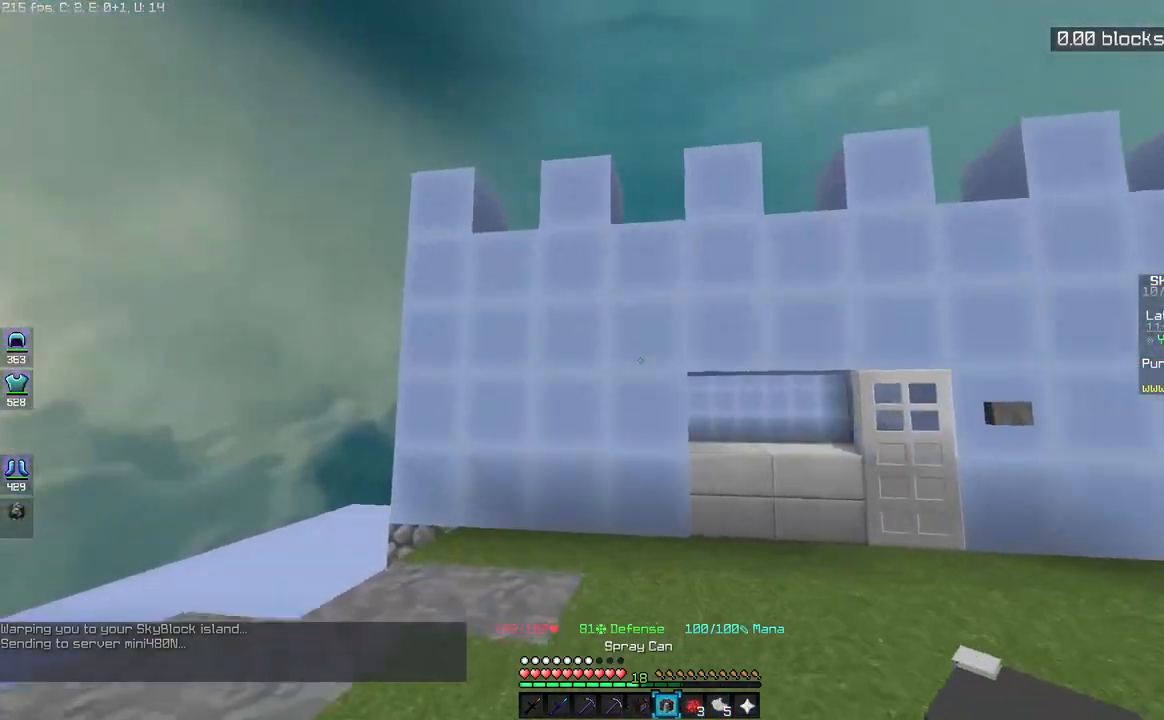
{"keys": [], "mouse": [], "events": [[150, "a", "up"], [400, "mouse_right", "down"], [467, "mouse_right", "up"], [500, "w", "up"]]}
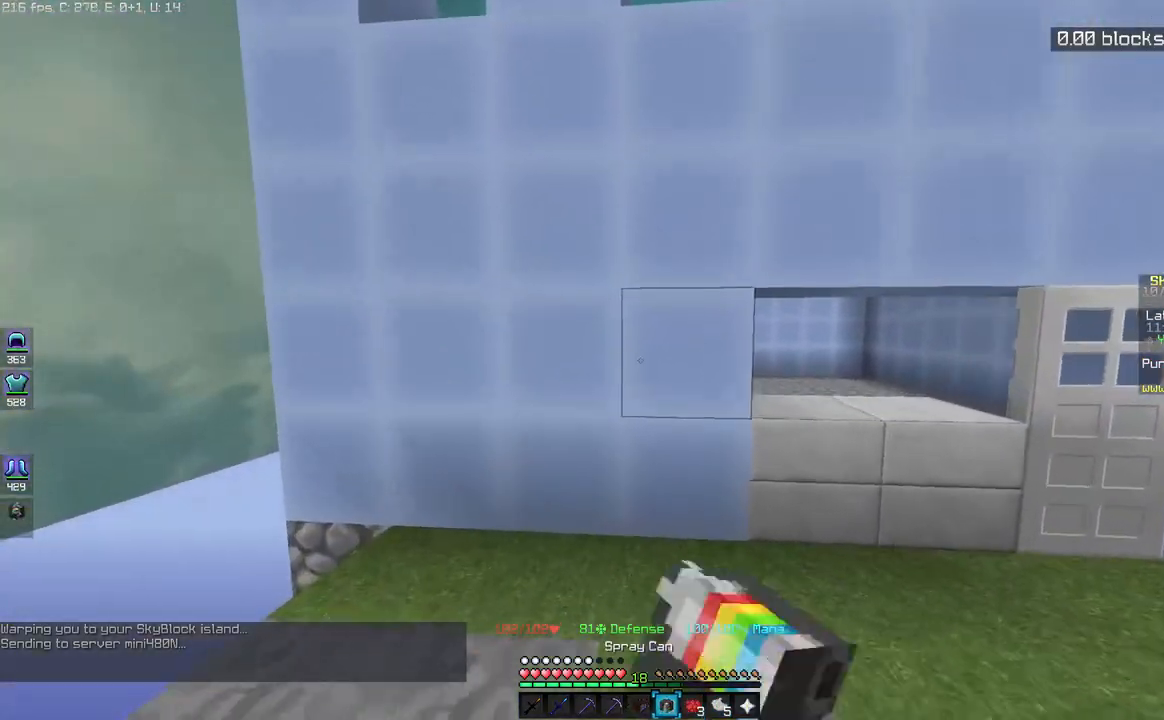
{"keys": ["a", "w"], "mouse": [], "events": [[450, "w", "down"], [483, "a", "down"]]}
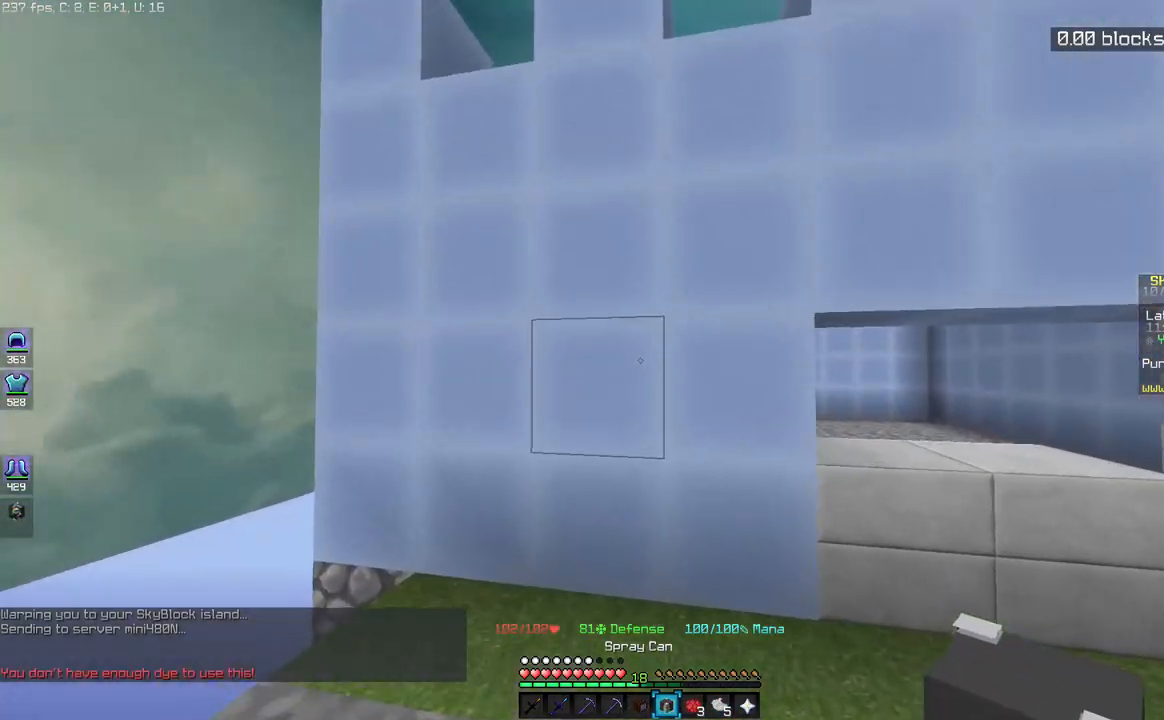
{"keys": ["s"], "mouse": [], "events": [[100, "w", "up"], [200, "s", "down"], [300, "a", "up"]]}
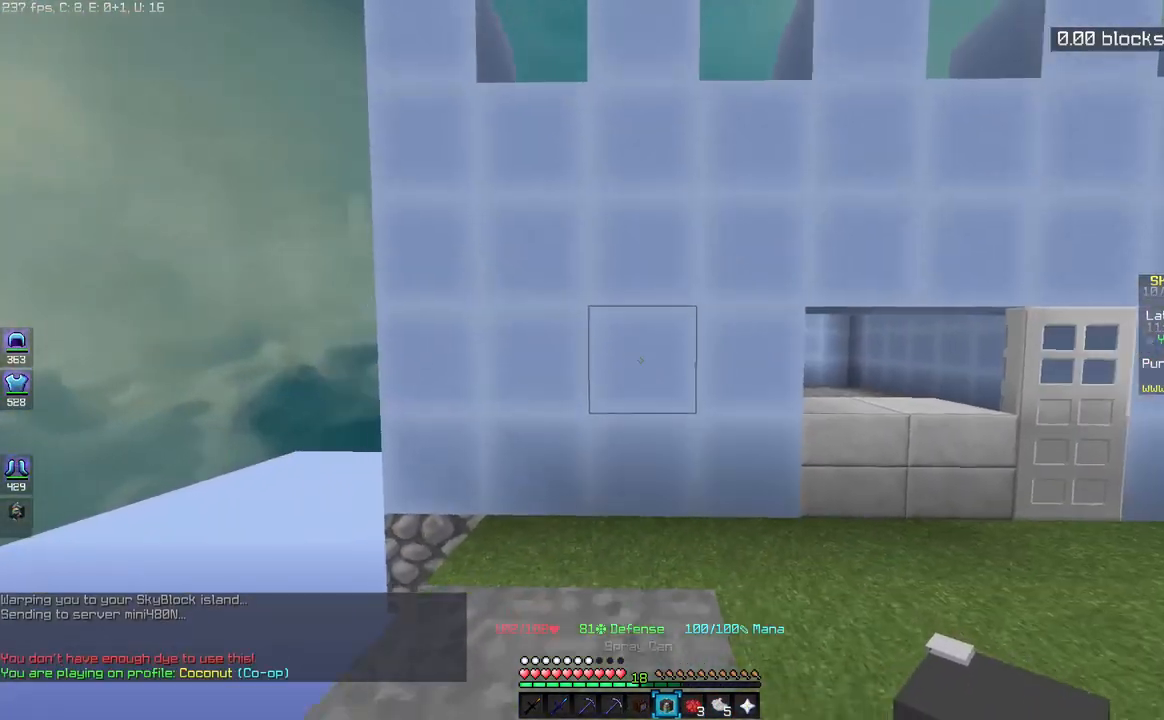
{"keys": [], "mouse": [], "events": [[217, "s", "up"]]}
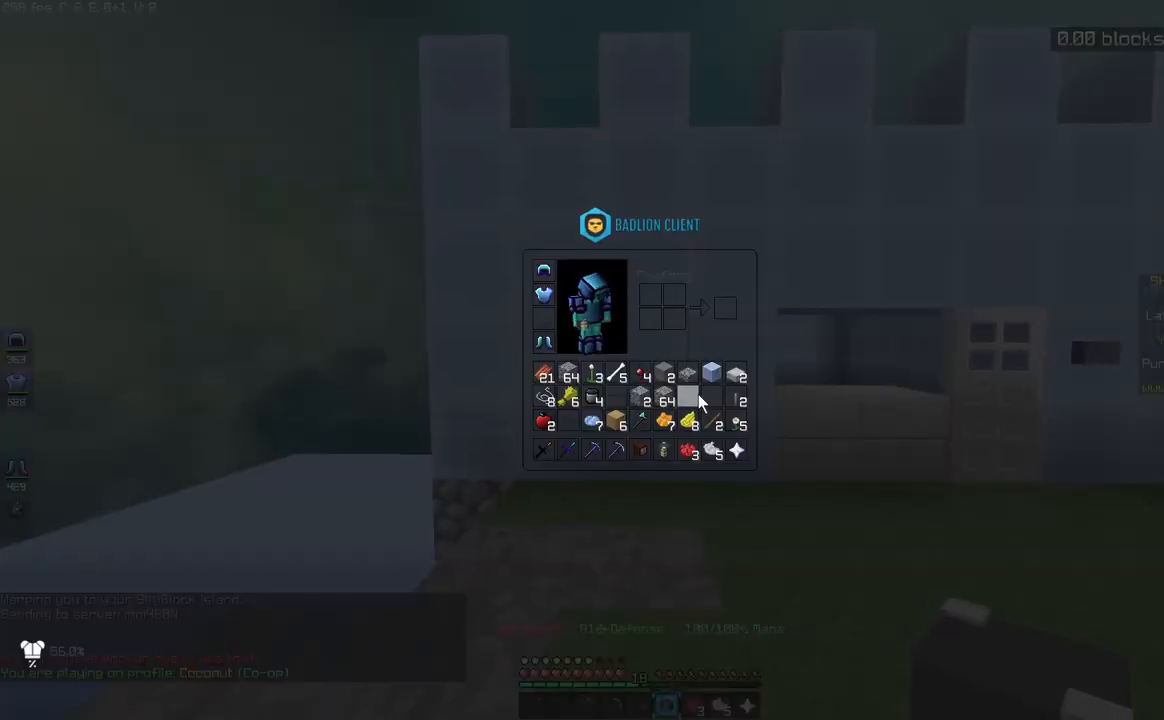
{"keys": [], "mouse": [], "events": []}
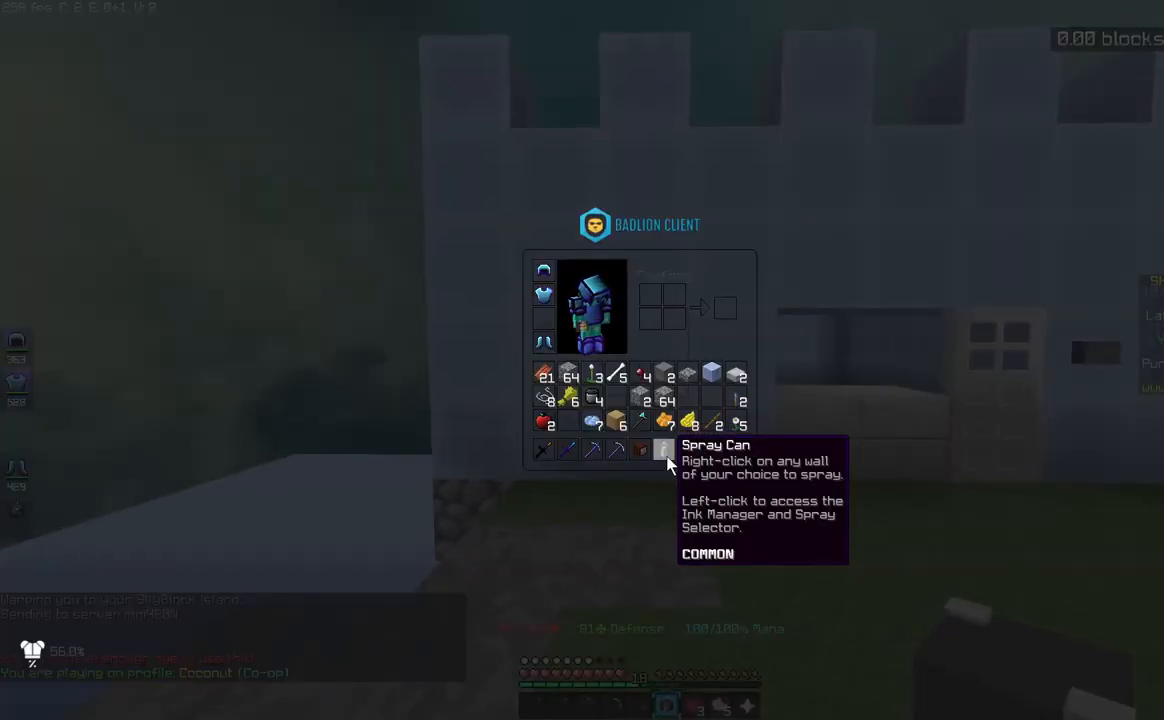
{"keys": [], "mouse": [], "events": []}
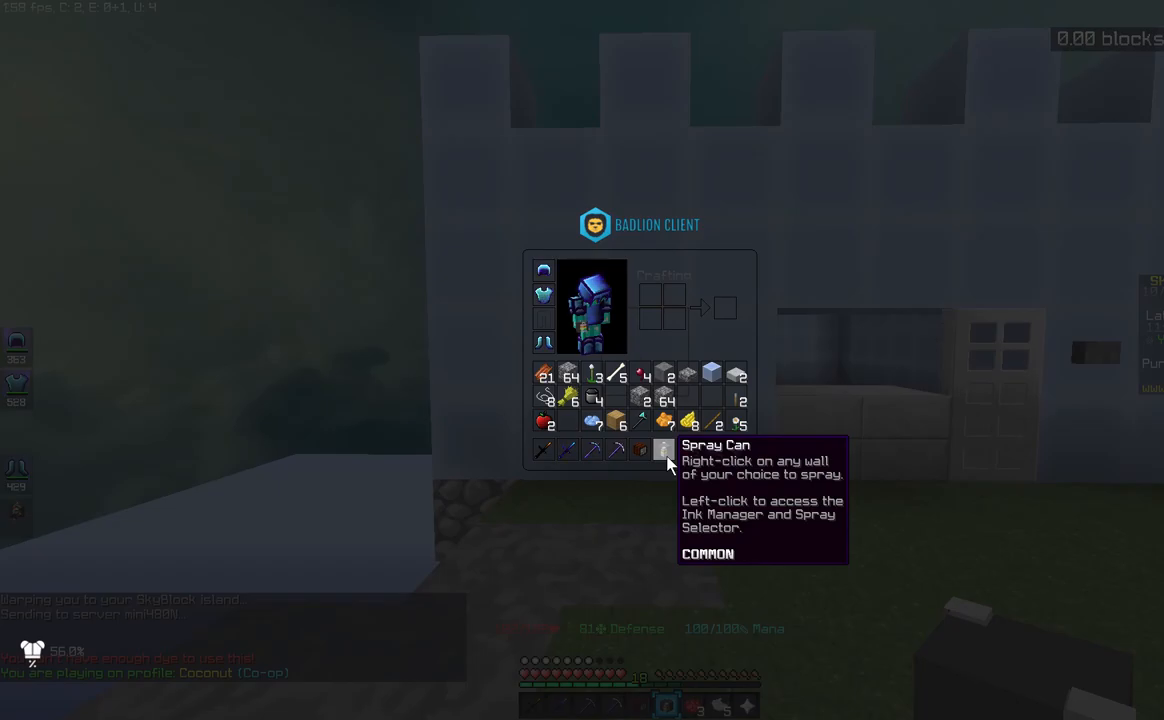
{"keys": [], "mouse": [], "events": []}
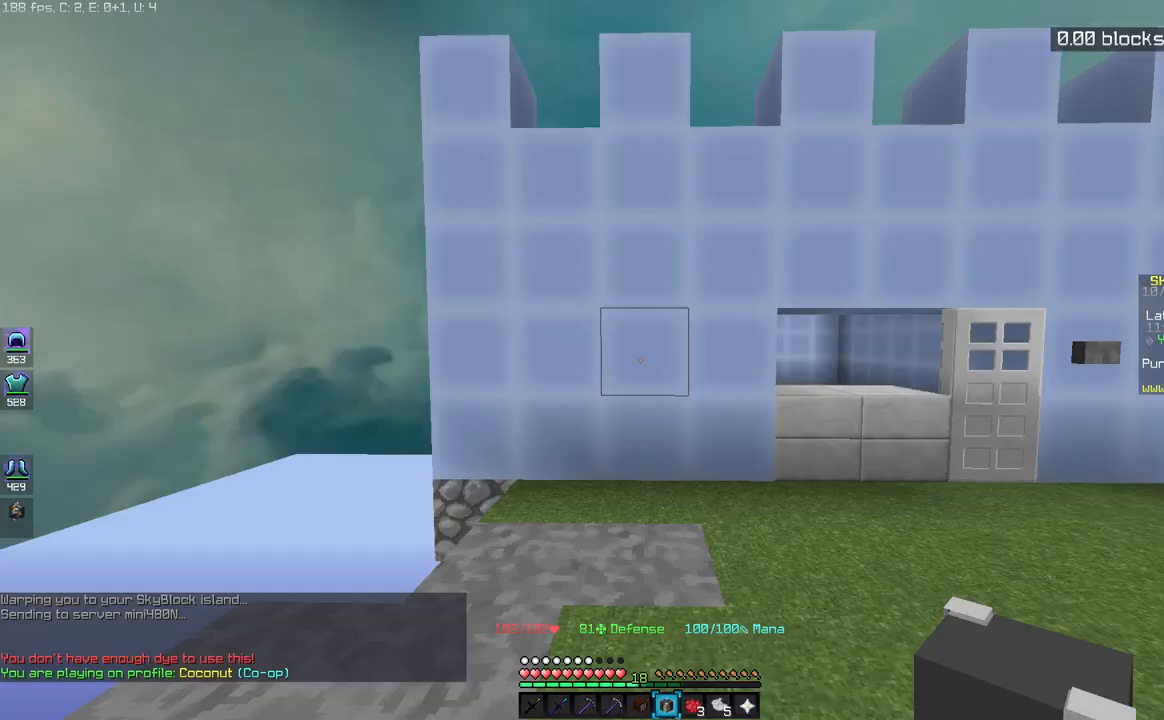
{"keys": [], "mouse": [], "events": [[350, "mouse_left", "down"], [433, "mouse_left", "up"]]}